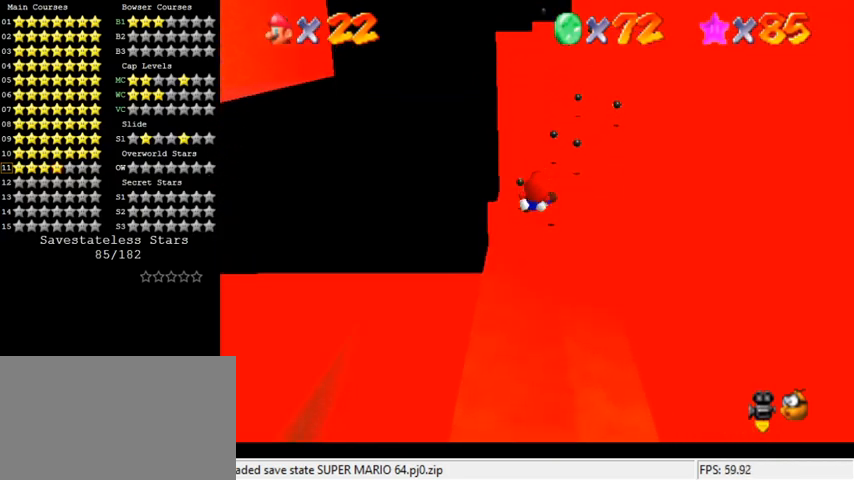
Gameplay with keyboard; each line is a JSON object with the keys held at the frame after it. "events" lists presses ("down") and releases ("up") of "a", "c", "ctrl", "d", "down", "left", "return", "right", "s", "shift", "up", "w", "x" and "y" between this image and that frame as [ms after this image, input, new state], when the widget could be followed in between. No other keys are recorded. Mouse input is not recorded.
{"keys": ["up"], "events": [[167, "right", "down"], [267, "right", "up"]]}
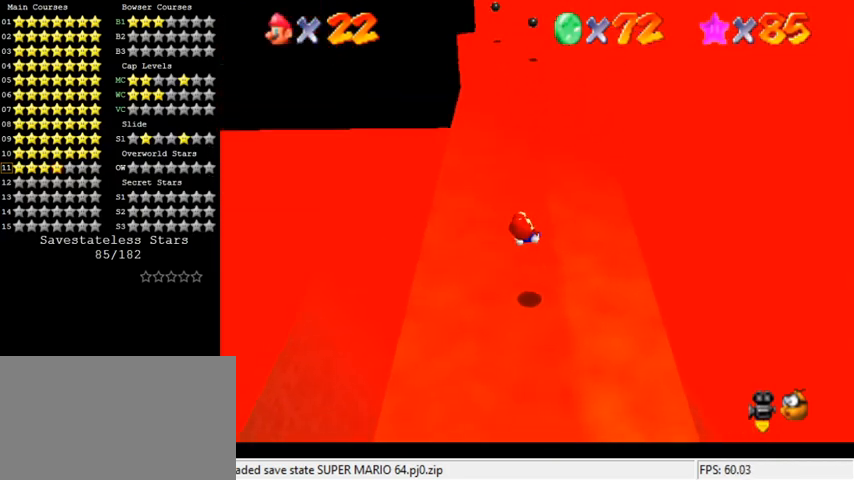
{"keys": [], "events": [[33, "left", "down"], [100, "left", "up"], [433, "up", "up"]]}
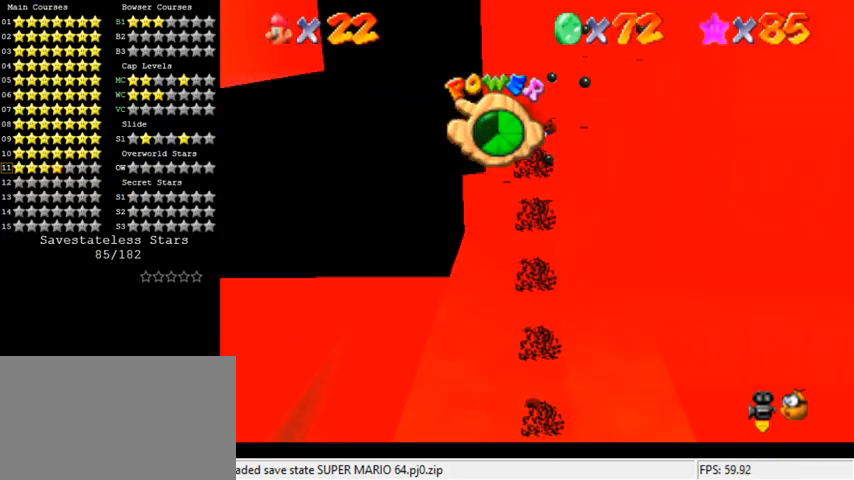
{"keys": [], "events": [[100, "down", "down"], [233, "down", "up"], [367, "right", "down"], [433, "right", "up"]]}
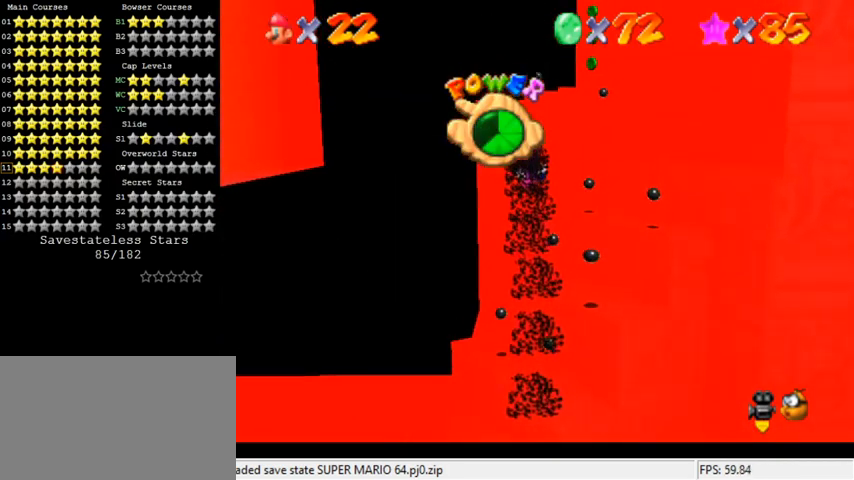
{"keys": ["left", "up"], "events": [[100, "a", "down"], [100, "up", "down"], [167, "left", "down"], [267, "a", "up"]]}
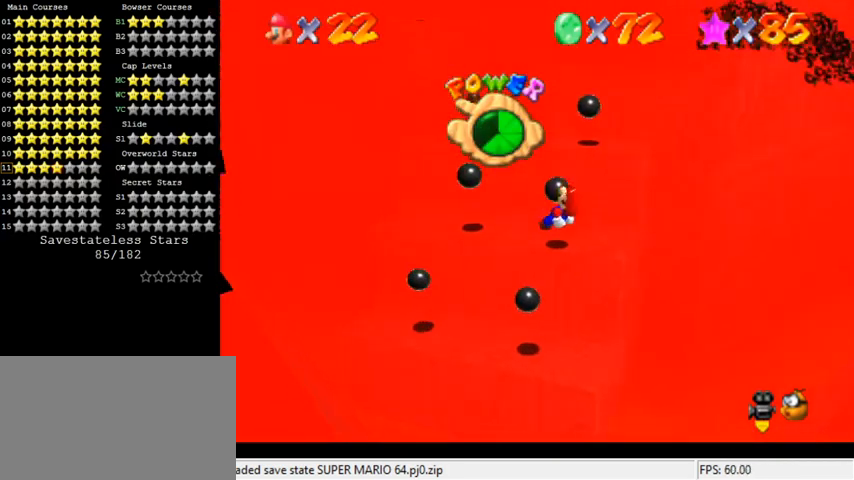
{"keys": ["right"], "events": [[33, "up", "up"], [100, "left", "up"], [167, "down", "down"], [200, "right", "down"], [300, "right", "up"], [333, "down", "up"], [500, "right", "down"]]}
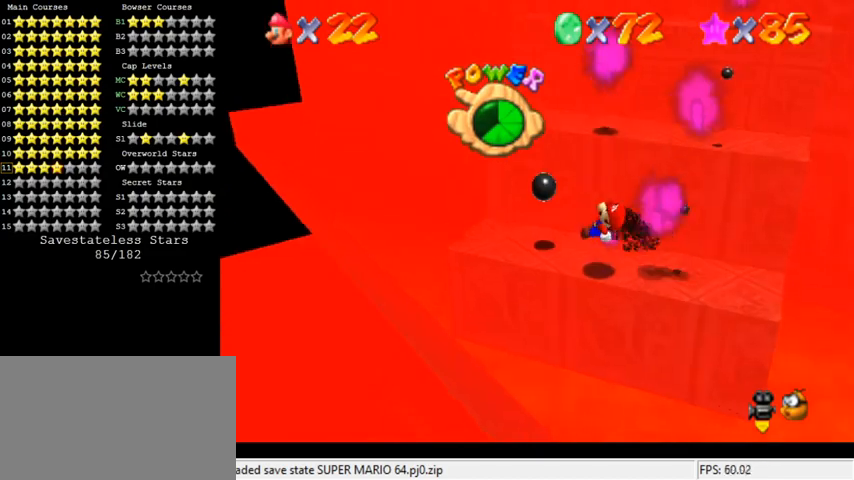
{"keys": ["right", "up"], "events": [[200, "up", "down"]]}
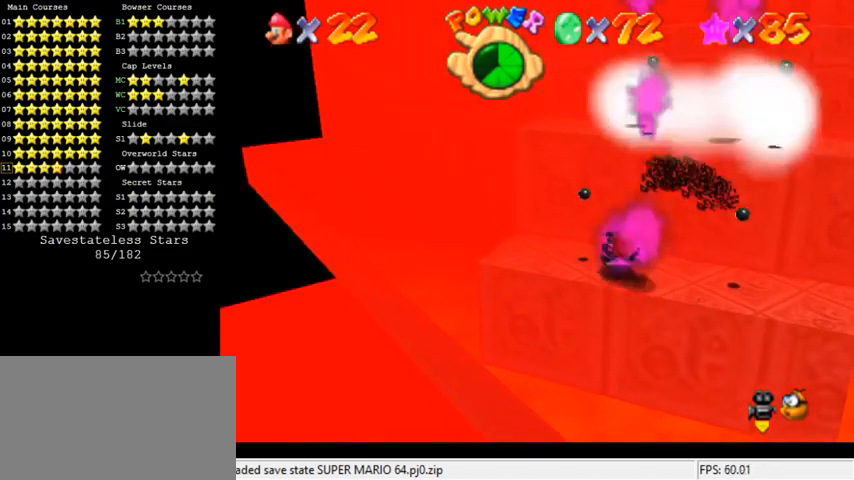
{"keys": ["right"], "events": [[167, "up", "up"]]}
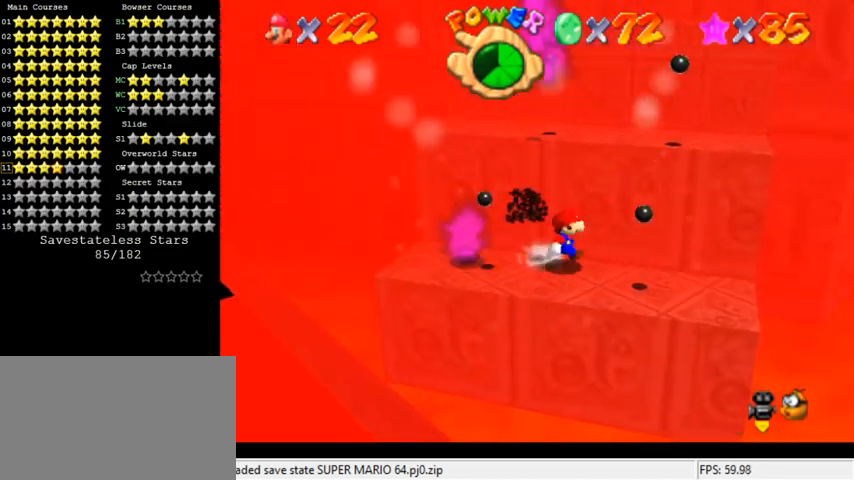
{"keys": ["up"], "events": [[67, "up", "down"], [233, "right", "up"], [333, "shift", "down"], [433, "shift", "up"]]}
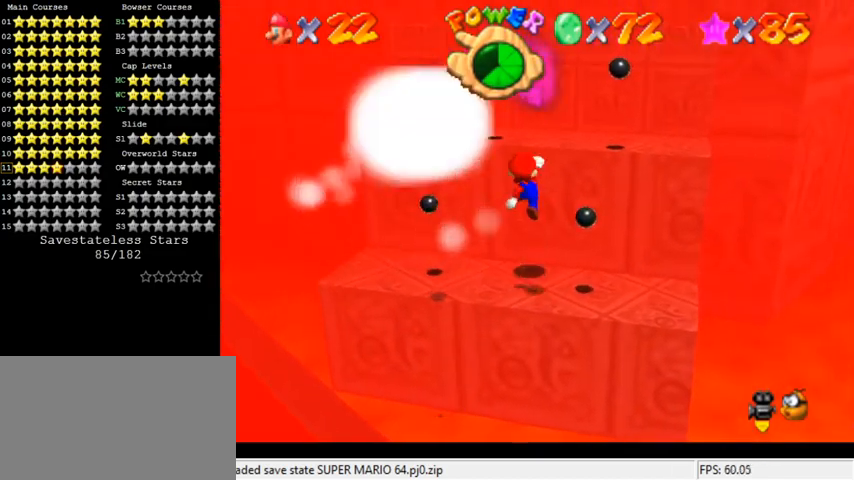
{"keys": ["d", "up"], "events": [[100, "right", "down"], [167, "shift", "down"], [233, "shift", "up"], [333, "right", "up"], [333, "shift", "down"], [433, "d", "down"], [433, "shift", "up"]]}
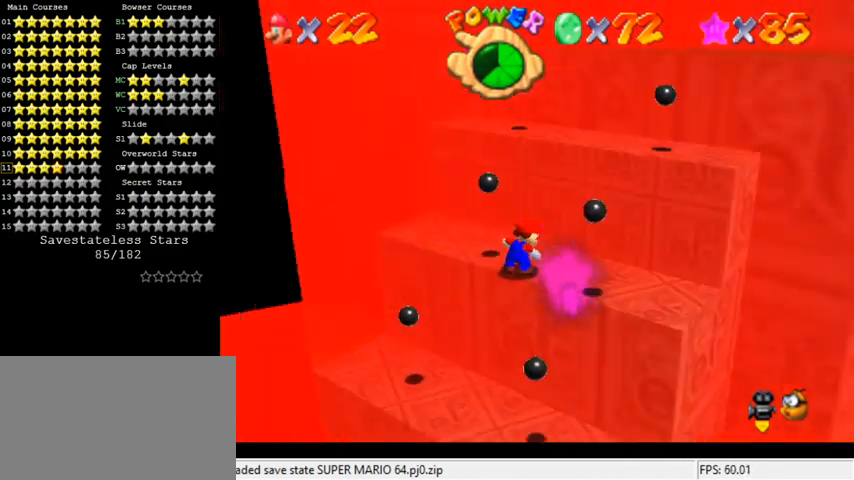
{"keys": ["right", "shift"], "events": [[67, "d", "up"], [400, "shift", "down"], [433, "up", "up"], [500, "right", "down"]]}
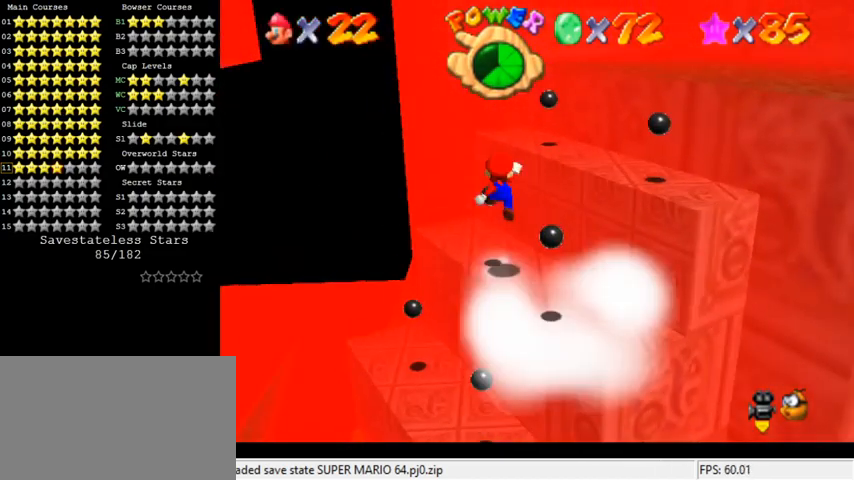
{"keys": ["up"], "events": [[167, "up", "down"], [233, "ctrl", "down"], [333, "right", "up"], [400, "ctrl", "up"], [467, "shift", "up"]]}
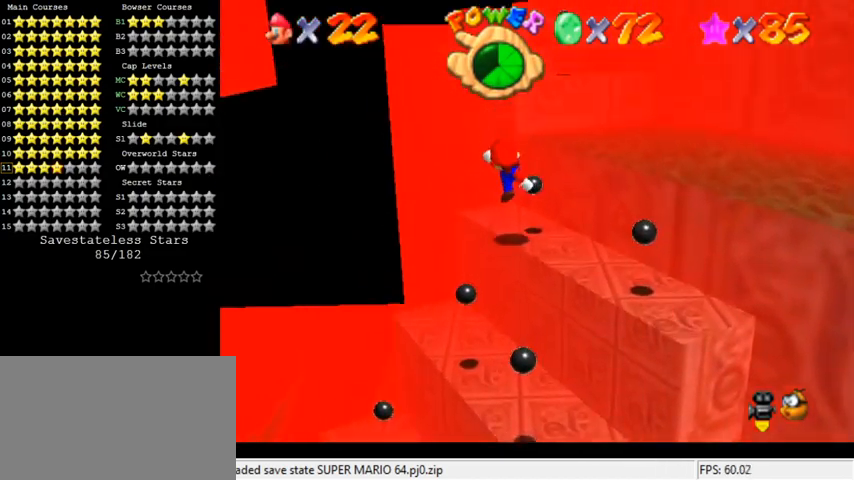
{"keys": ["right", "shift", "up"], "events": [[200, "shift", "down"], [367, "a", "down"], [433, "right", "down"], [500, "a", "up"]]}
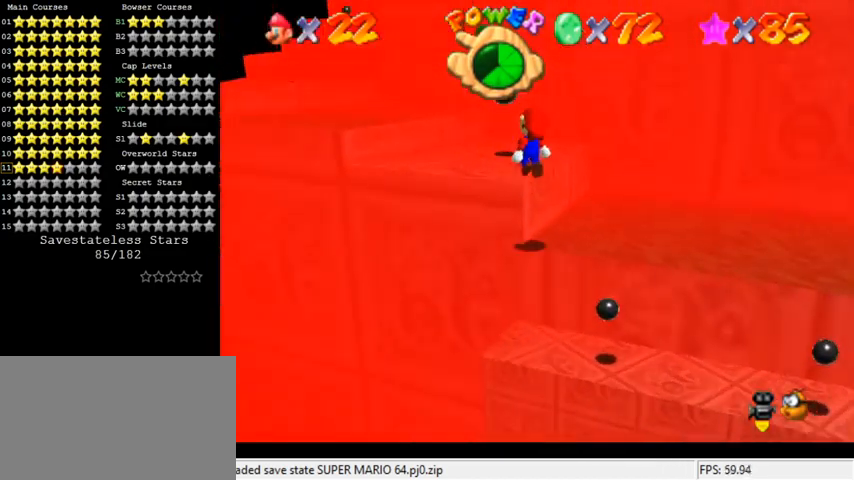
{"keys": ["right", "up"], "events": [[67, "right", "up"], [200, "left", "down"], [267, "left", "up"], [267, "shift", "up"], [433, "right", "down"]]}
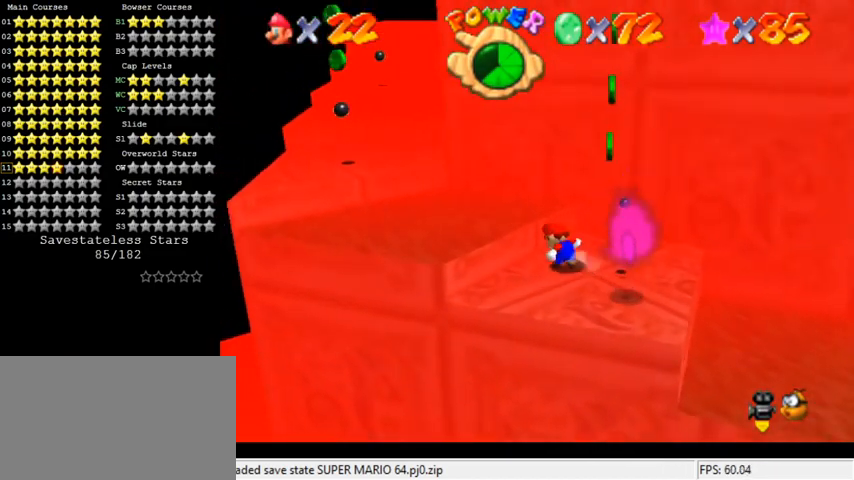
{"keys": ["right", "up"], "events": [[433, "right", "up"], [500, "right", "down"]]}
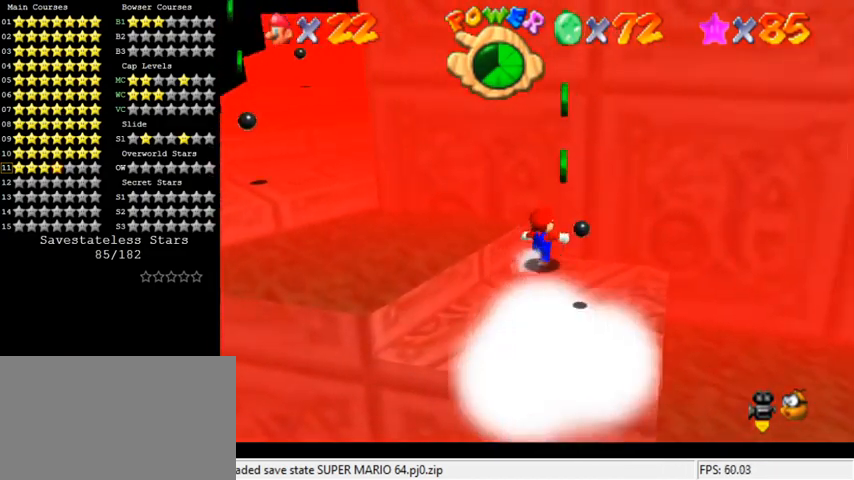
{"keys": ["down"], "events": [[33, "up", "up"], [133, "down", "down"], [233, "right", "up"]]}
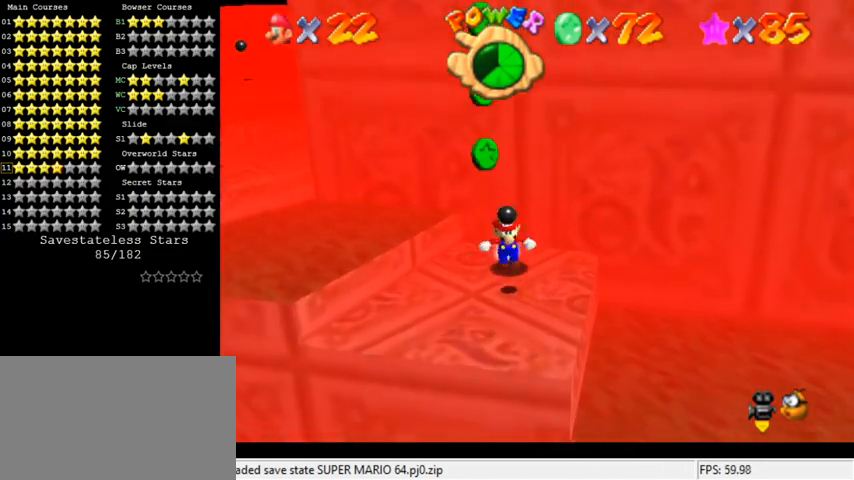
{"keys": ["shift", "up"], "events": [[67, "left", "down"], [100, "down", "up"], [133, "right", "down"], [167, "left", "up"], [233, "right", "up"], [233, "up", "down"], [267, "shift", "down"]]}
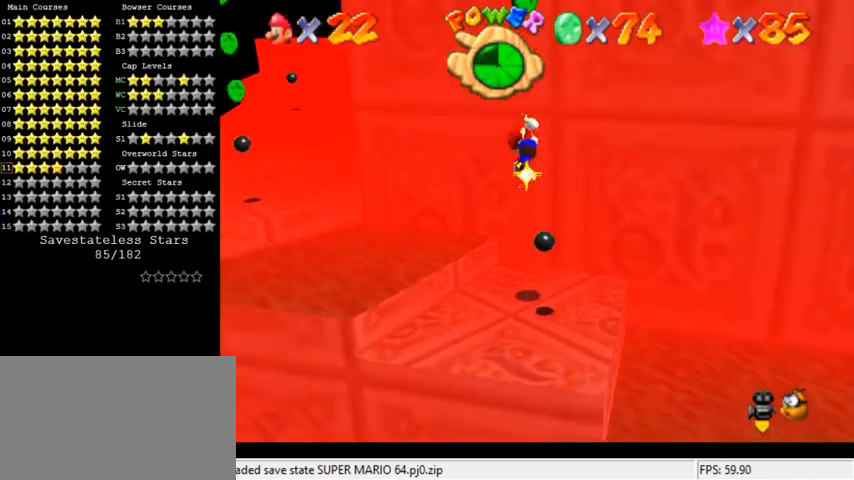
{"keys": ["right", "up"], "events": [[33, "right", "down"], [167, "shift", "up"], [267, "shift", "down"], [500, "shift", "up"]]}
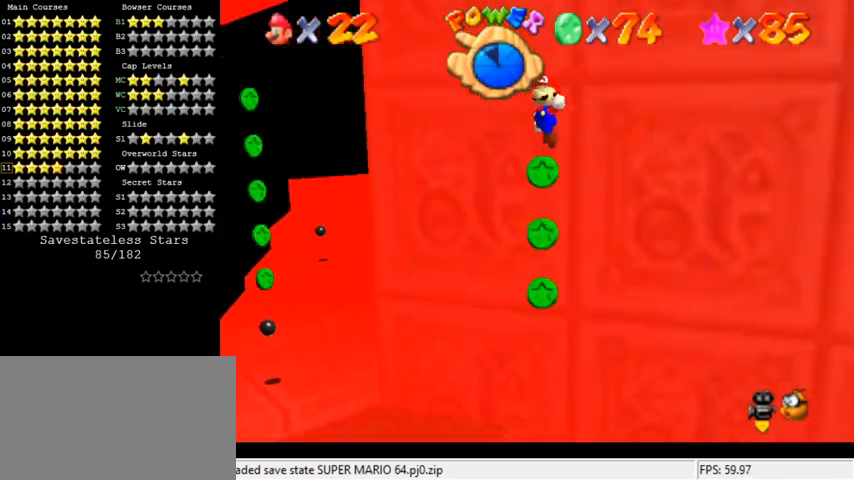
{"keys": ["down"], "events": [[133, "up", "up"], [300, "right", "up"], [400, "down", "down"]]}
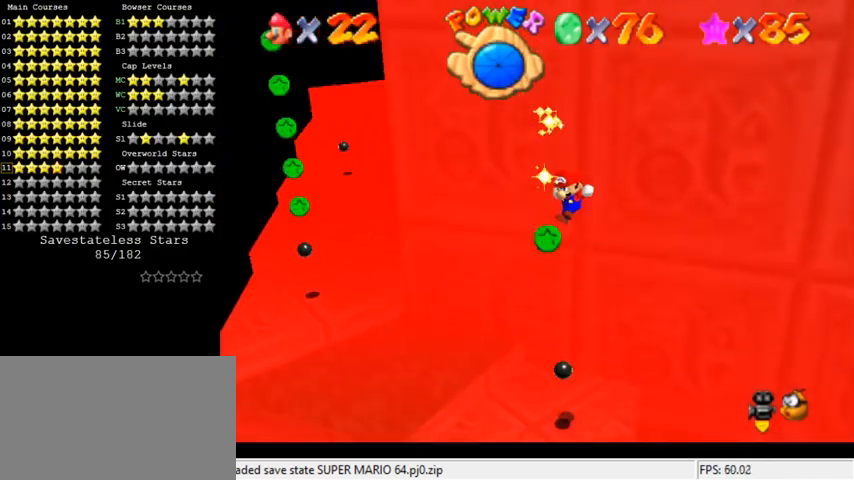
{"keys": ["left"], "events": [[67, "down", "up"], [133, "up", "down"], [300, "up", "up"], [500, "left", "down"]]}
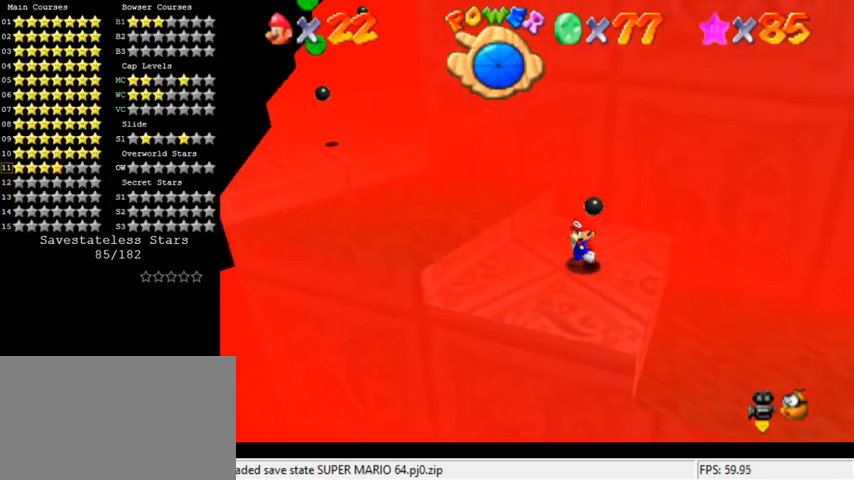
{"keys": ["up"], "events": [[100, "left", "up"], [233, "up", "down"], [300, "up", "up"], [500, "up", "down"]]}
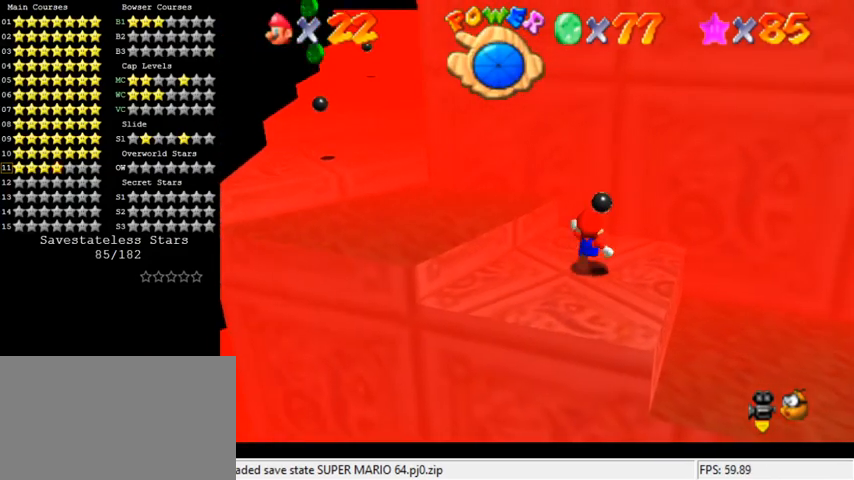
{"keys": [], "events": [[133, "up", "up"]]}
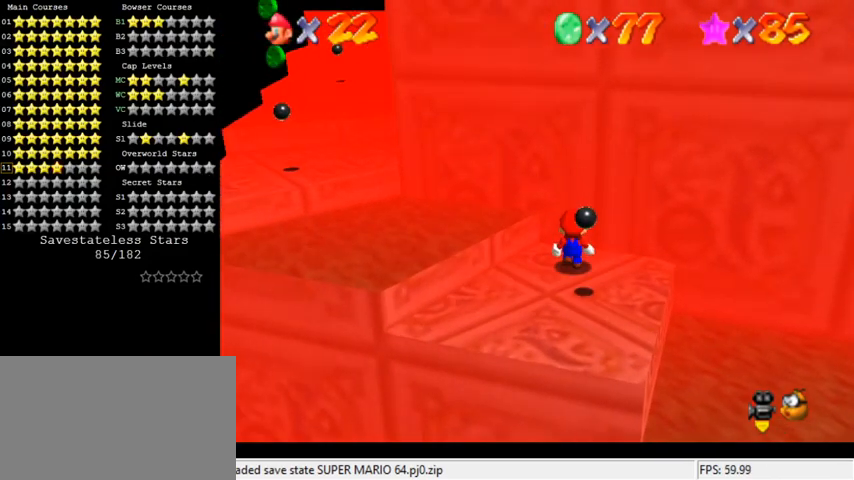
{"keys": [], "events": []}
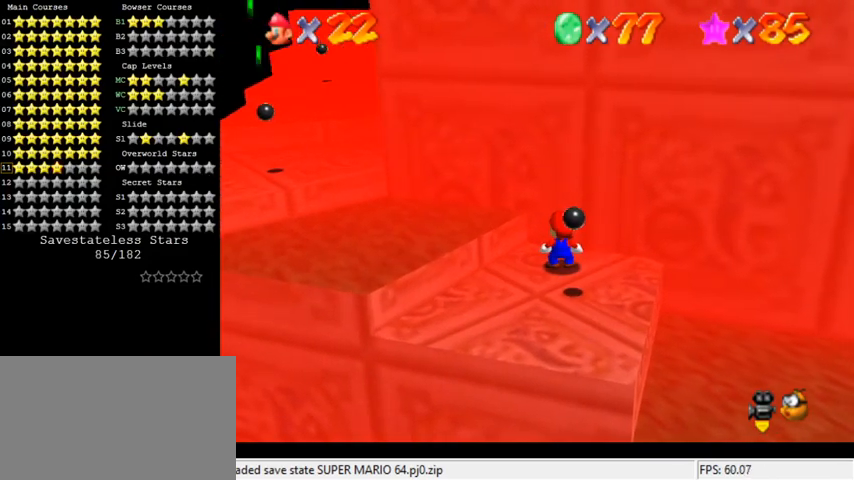
{"keys": [], "events": []}
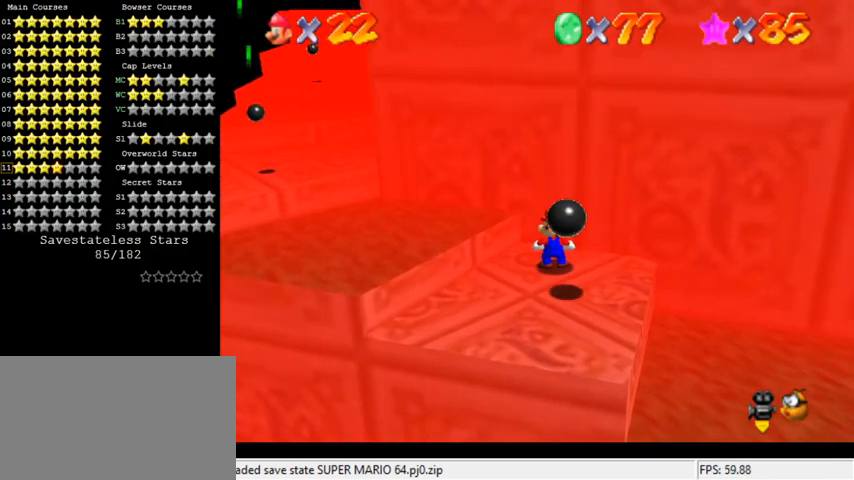
{"keys": ["left", "shift"], "events": [[333, "shift", "down"], [367, "left", "down"]]}